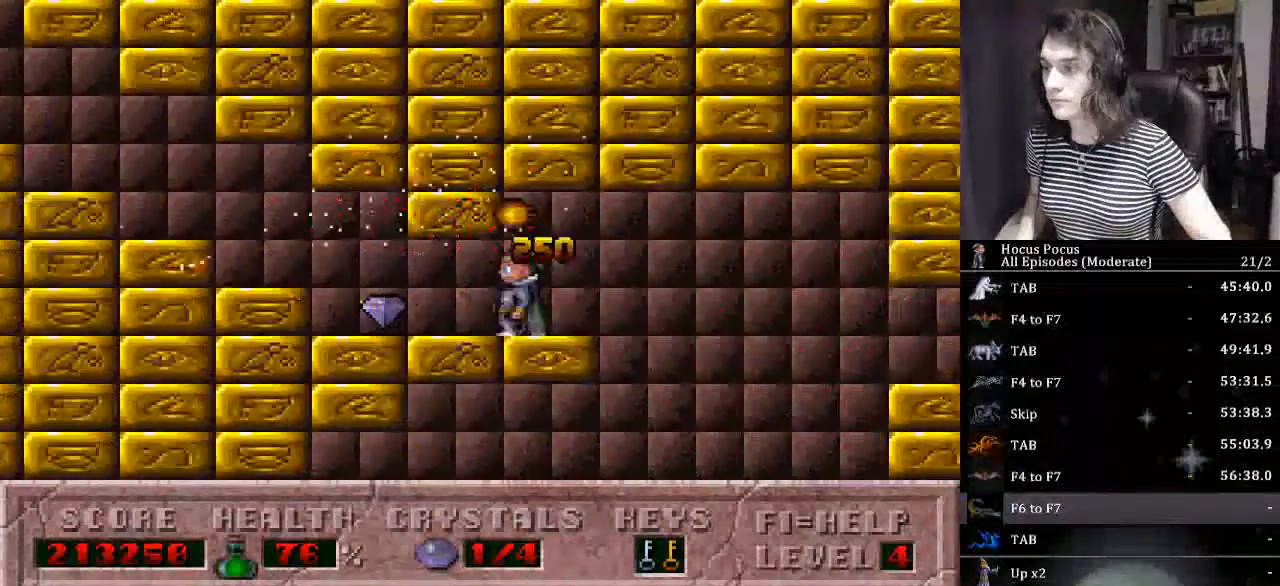
Gameplay with keyboard; each line is a JSON object with the keys held at the frame after it. "events" lists presses ("down") and releases ("up") of "a", "alt_l", "alt_r", "caps_lock", "ctrl_l", "ctrl_r", "d", "down", "e", "escape", "f", "f1", "f10", "f11", "f12", "f2", "f3", "f4", "f5", "f6", "f7", "f8", "f9", "left", "q", "r", "right", "s", "shift_l", "shift_r", "space", "tab", "up" and "w" between this image and that frame as [ms after this image, input, new state], when the widget could be followed in between. No other keys are recorded. Mouse input is not recorded.
{"keys": ["left"], "events": []}
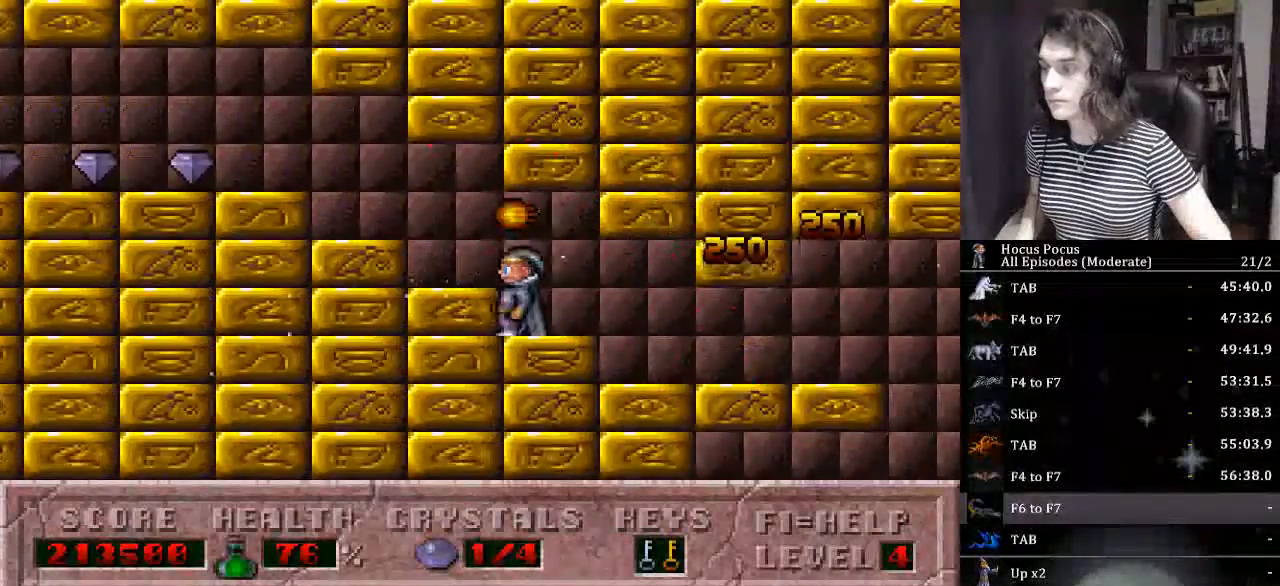
{"keys": [], "events": [[334, "left", "up"]]}
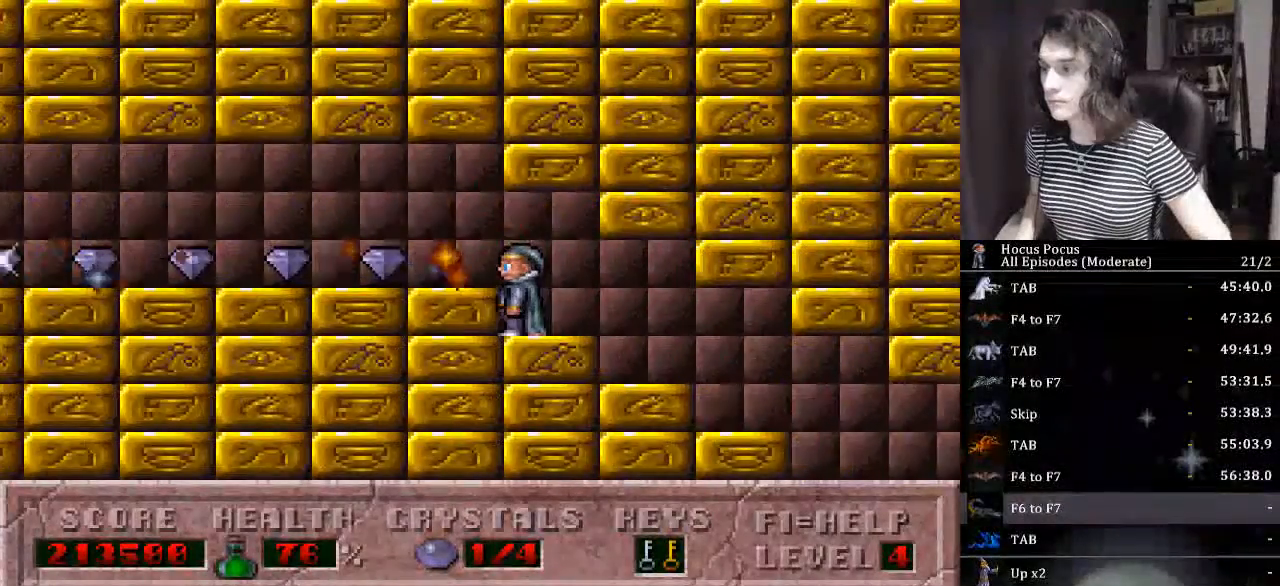
{"keys": ["alt_l"], "events": [[467, "alt_l", "down"]]}
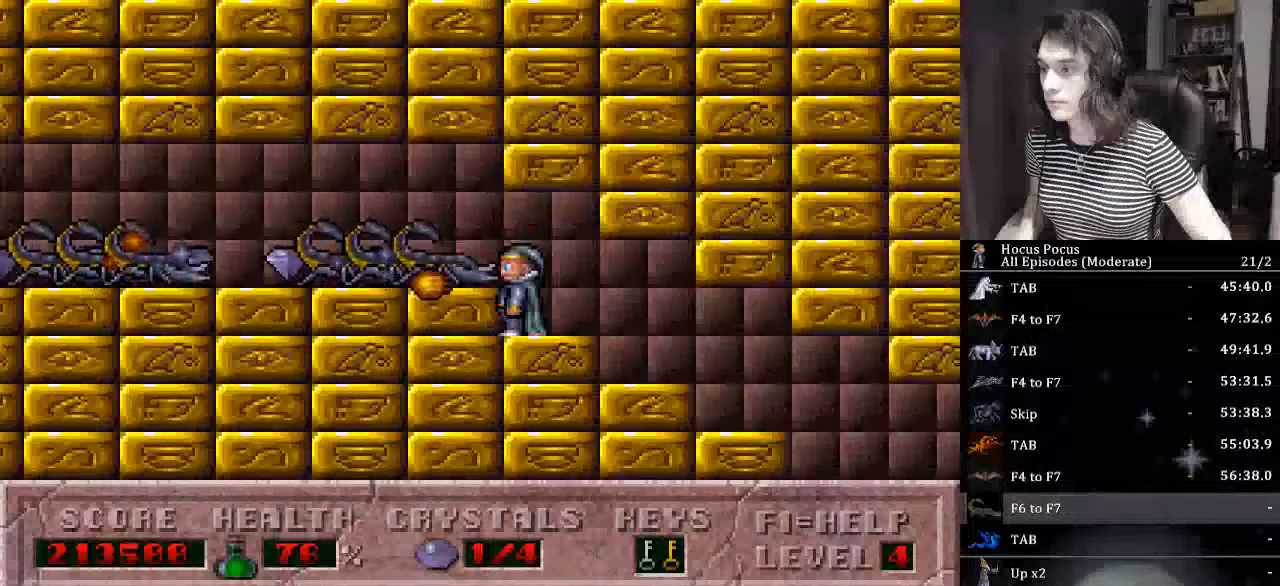
{"keys": ["left"], "events": [[34, "alt_l", "up"], [100, "left", "down"]]}
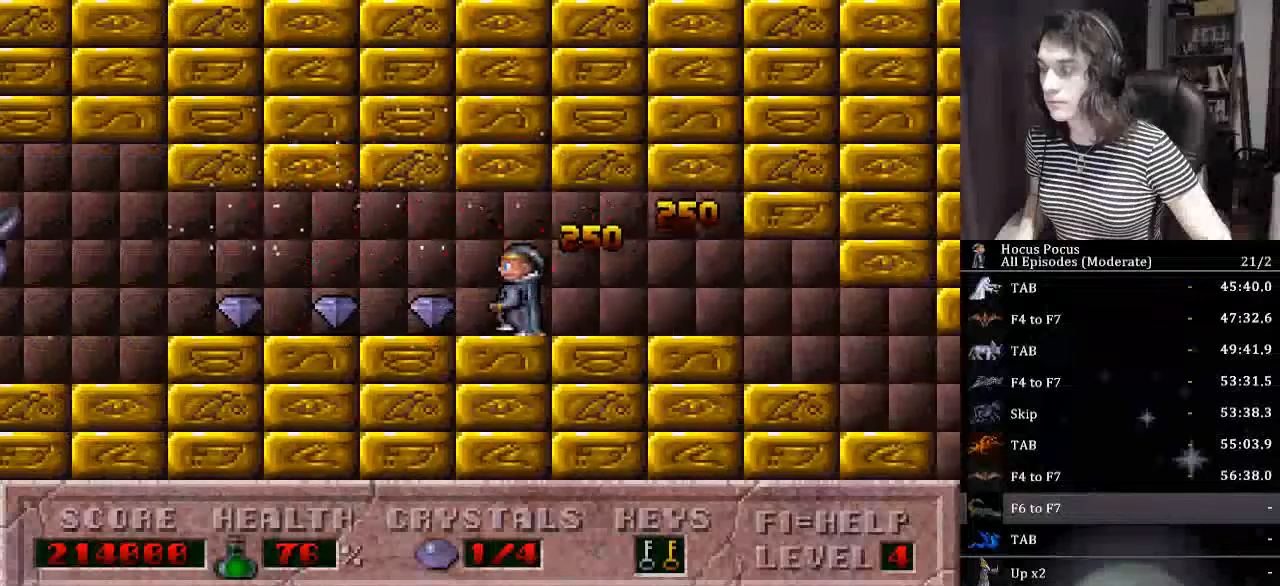
{"keys": ["left"], "events": []}
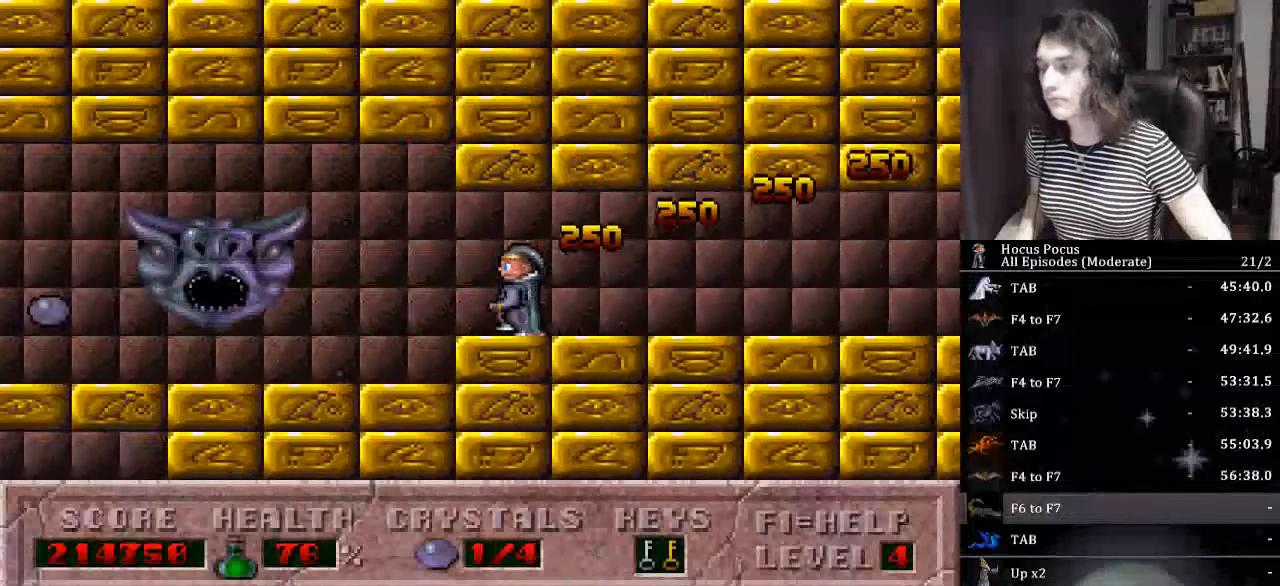
{"keys": ["left"], "events": []}
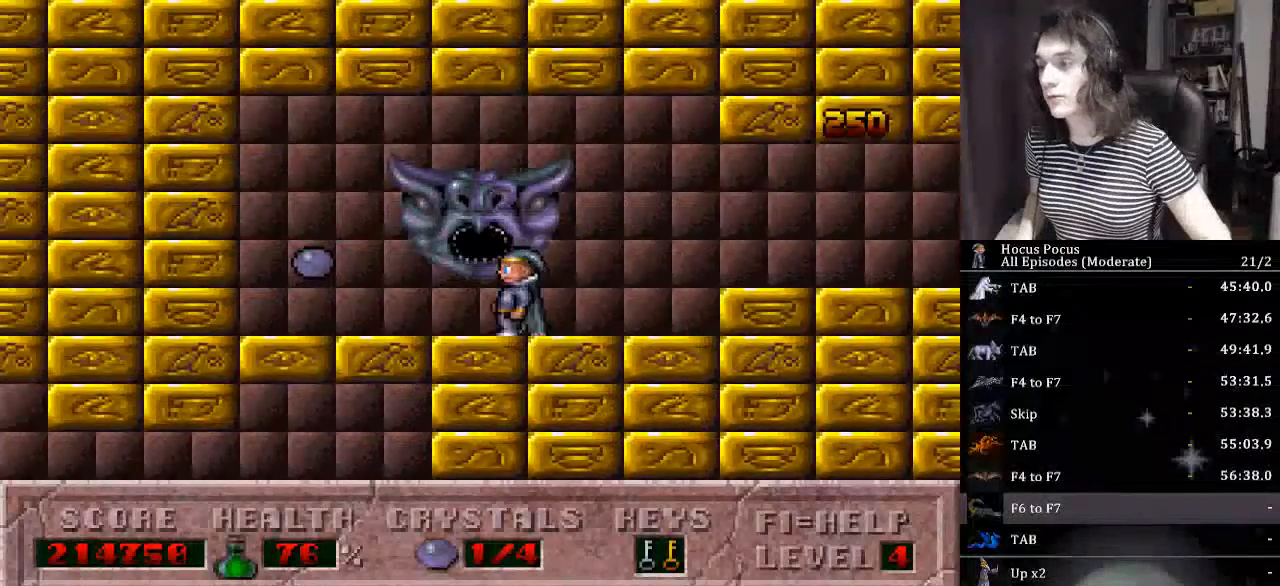
{"keys": ["right"], "events": [[267, "right", "down"], [334, "left", "up"]]}
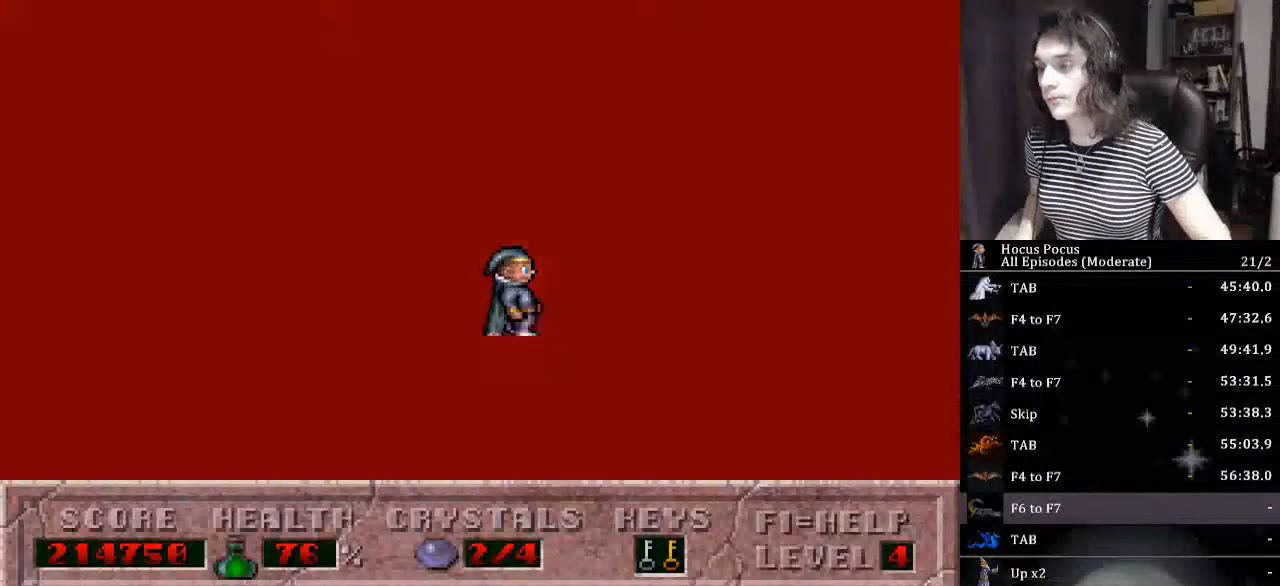
{"keys": ["right"], "events": []}
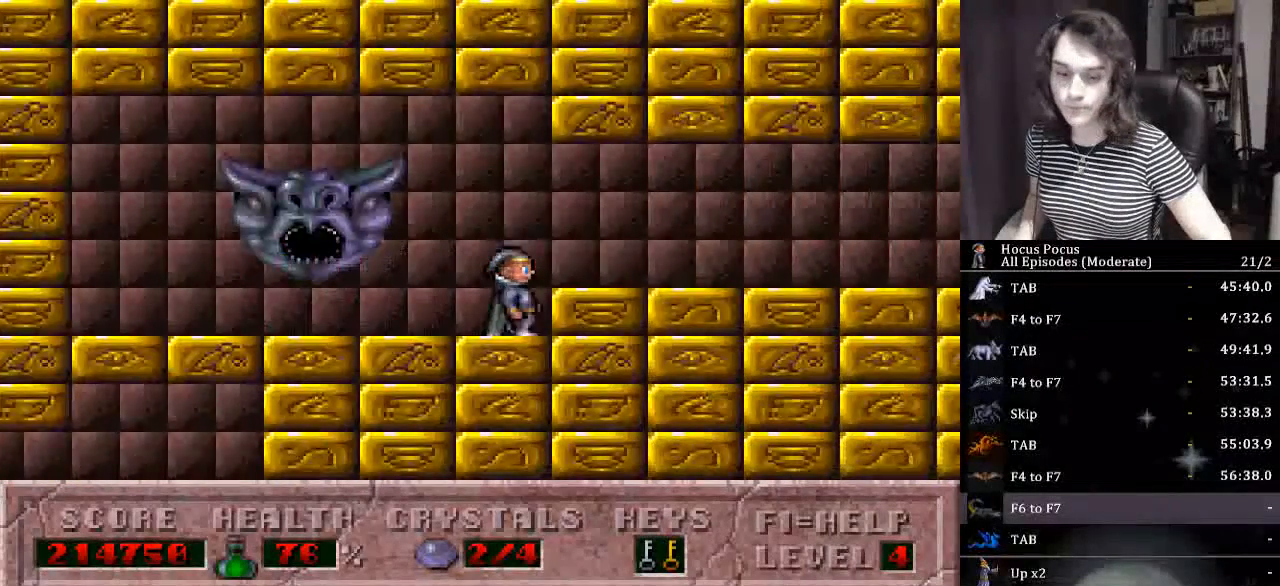
{"keys": ["right"], "events": [[200, "ctrl_l", "down"], [500, "ctrl_l", "up"]]}
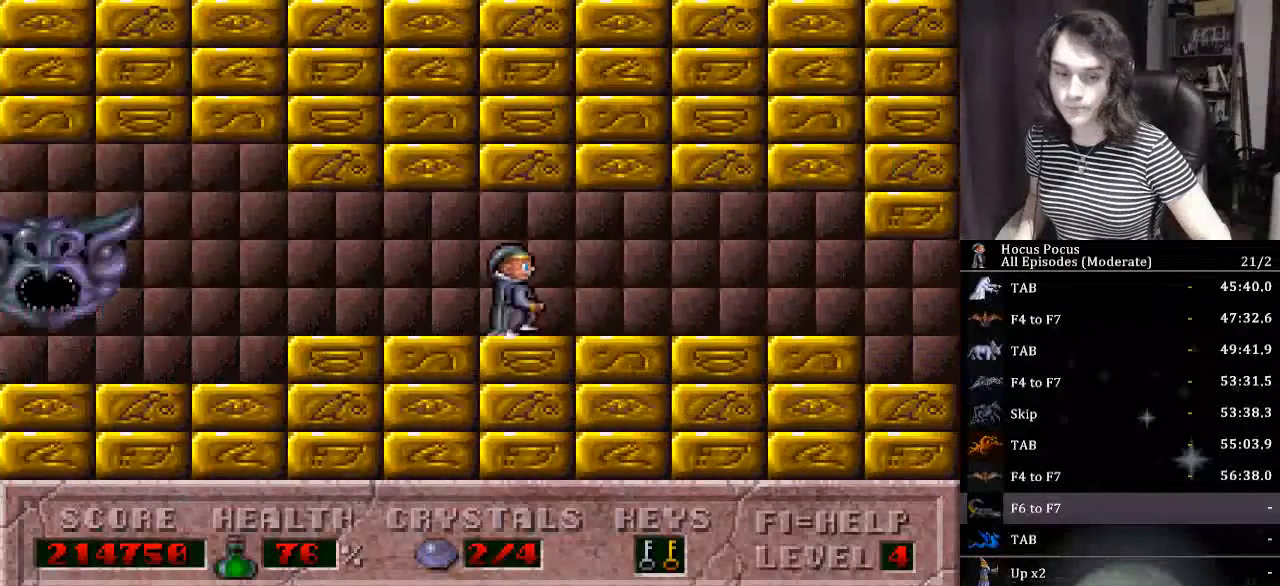
{"keys": ["right"], "events": []}
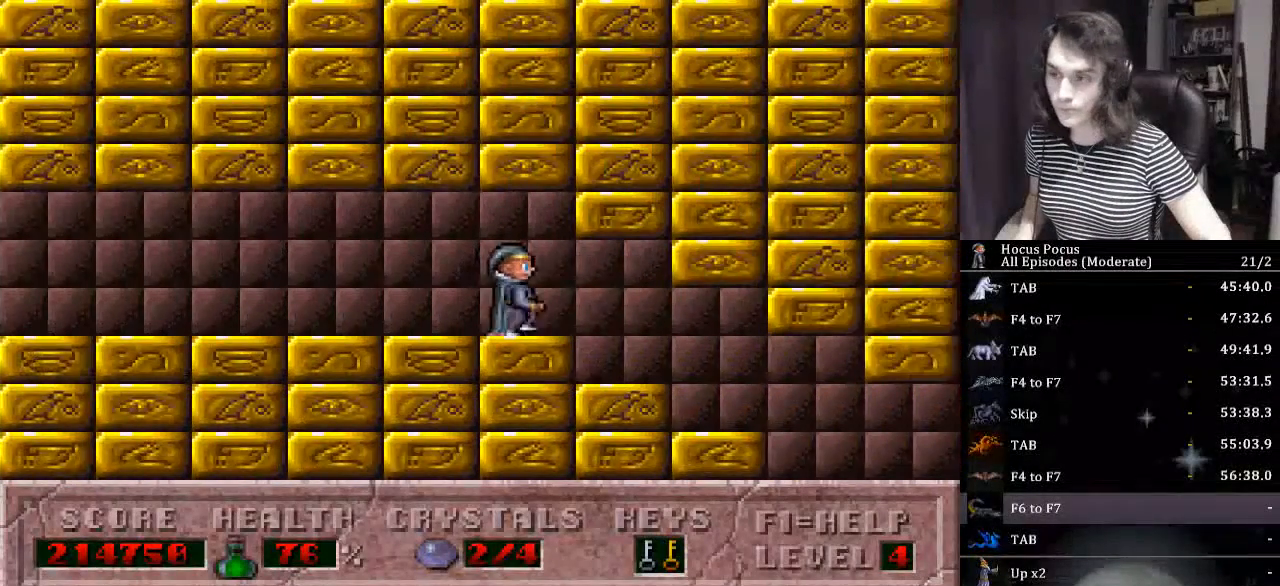
{"keys": ["right"], "events": []}
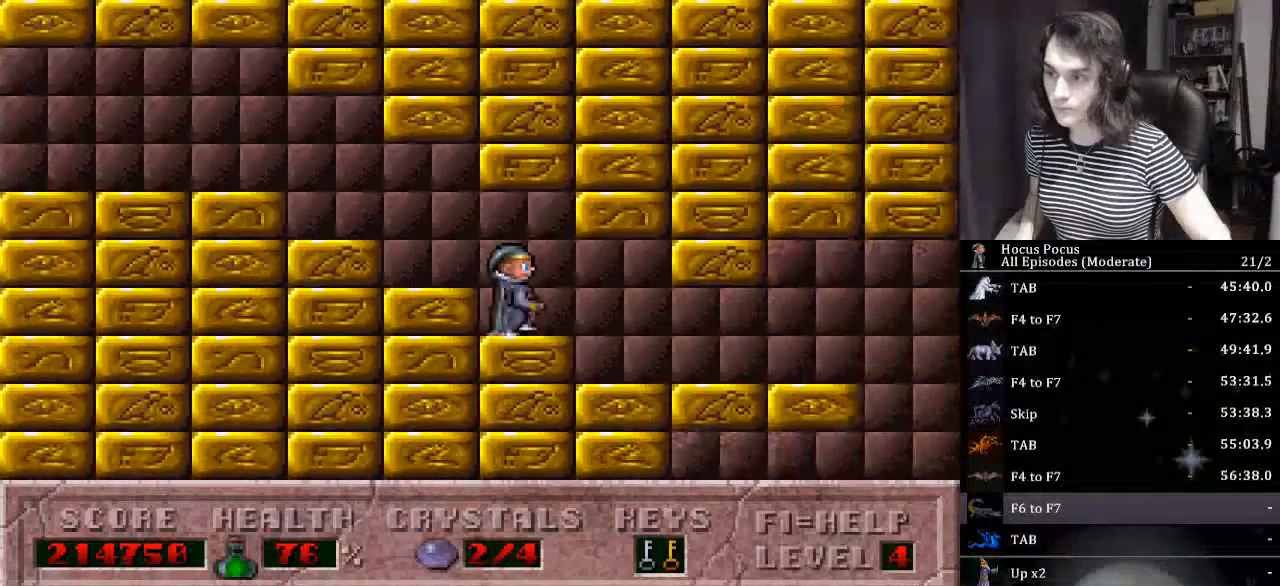
{"keys": ["right"], "events": []}
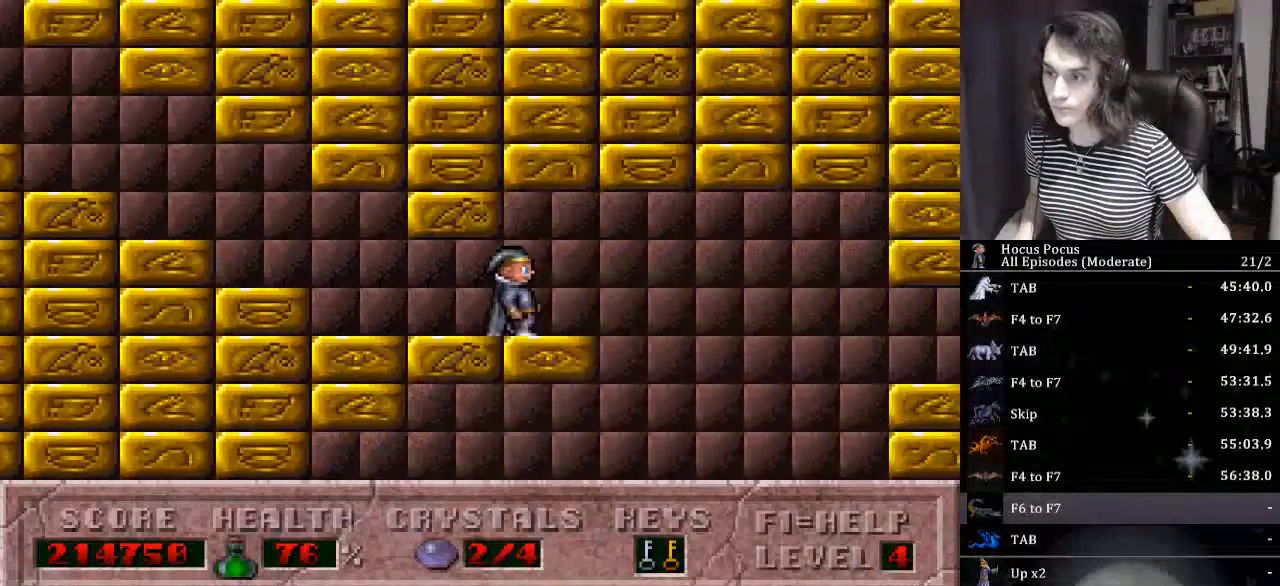
{"keys": ["right"], "events": []}
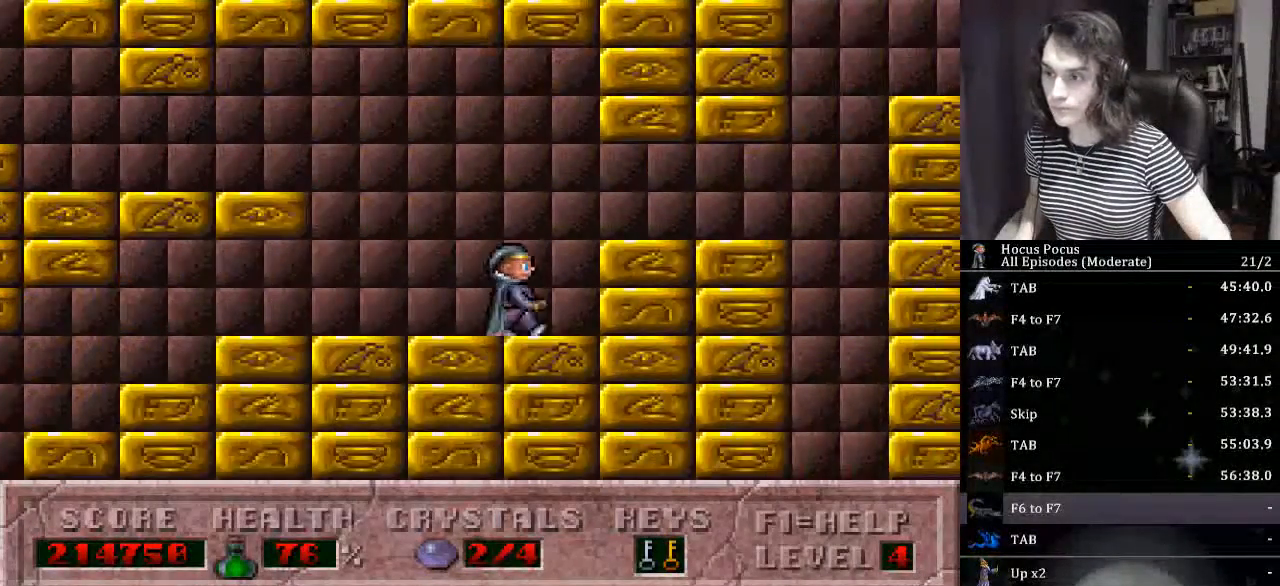
{"keys": ["right"], "events": [[67, "ctrl_l", "down"], [300, "ctrl_l", "up"]]}
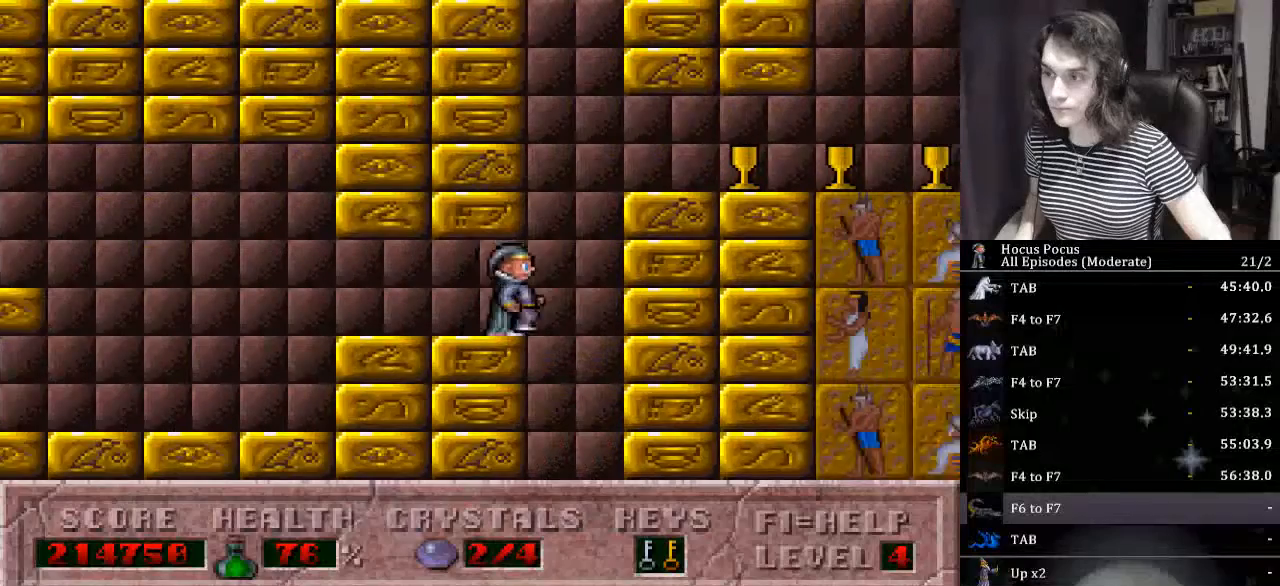
{"keys": ["right"], "events": [[34, "ctrl_l", "down"], [400, "ctrl_l", "up"]]}
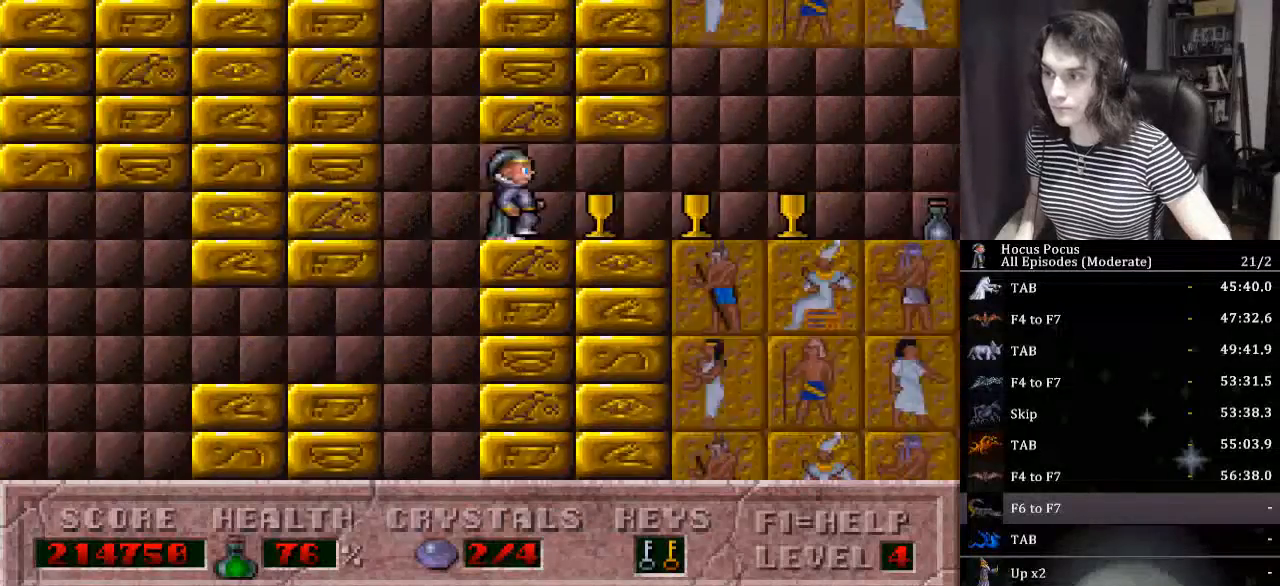
{"keys": ["right"], "events": []}
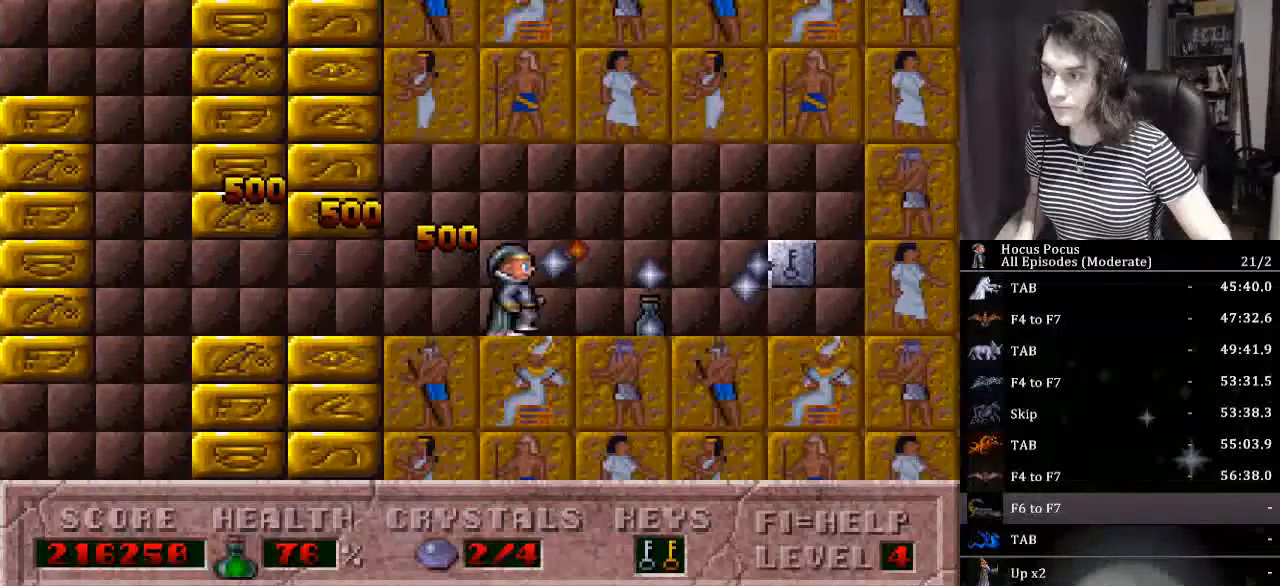
{"keys": ["right"], "events": []}
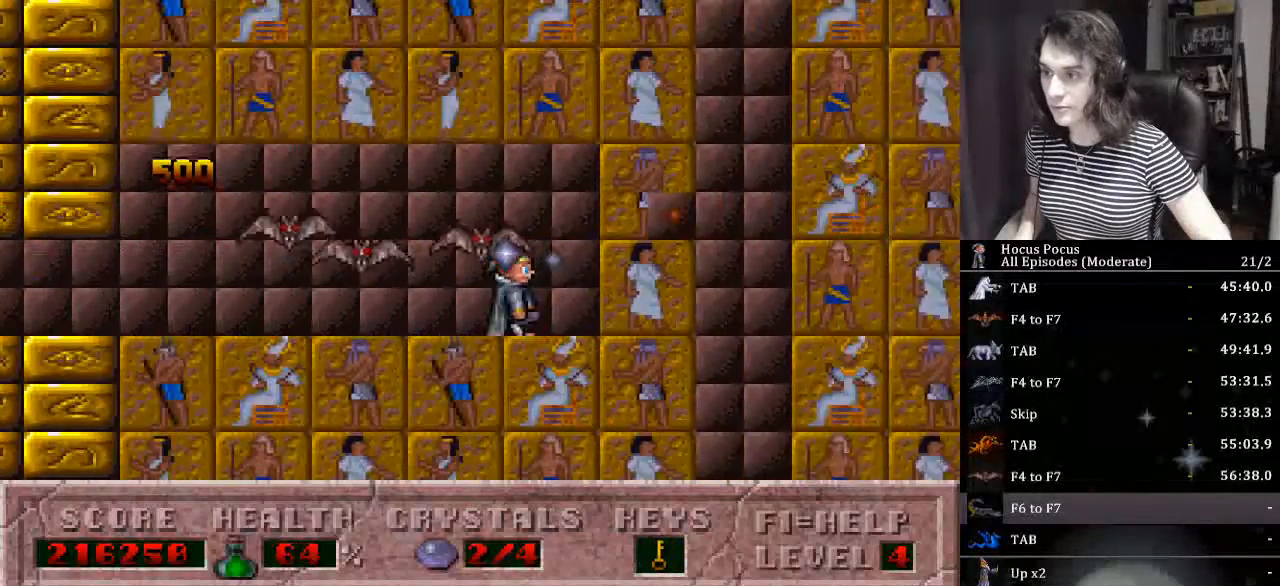
{"keys": ["right"], "events": []}
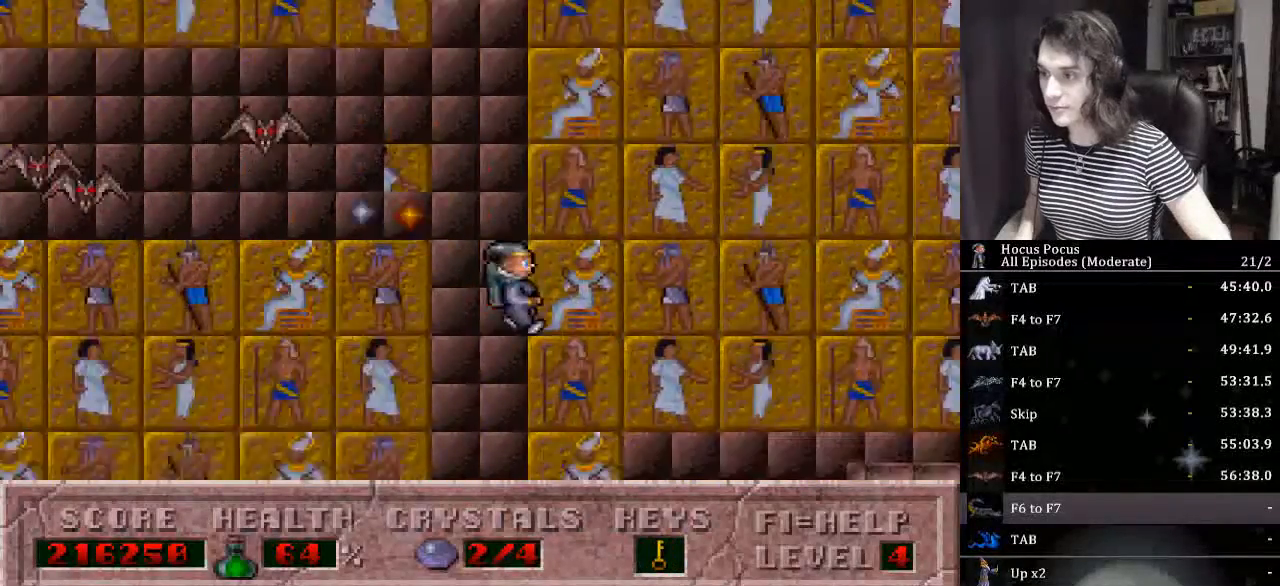
{"keys": ["right"], "events": [[34, "left", "down"], [100, "right", "up"], [267, "left", "up"], [267, "right", "down"]]}
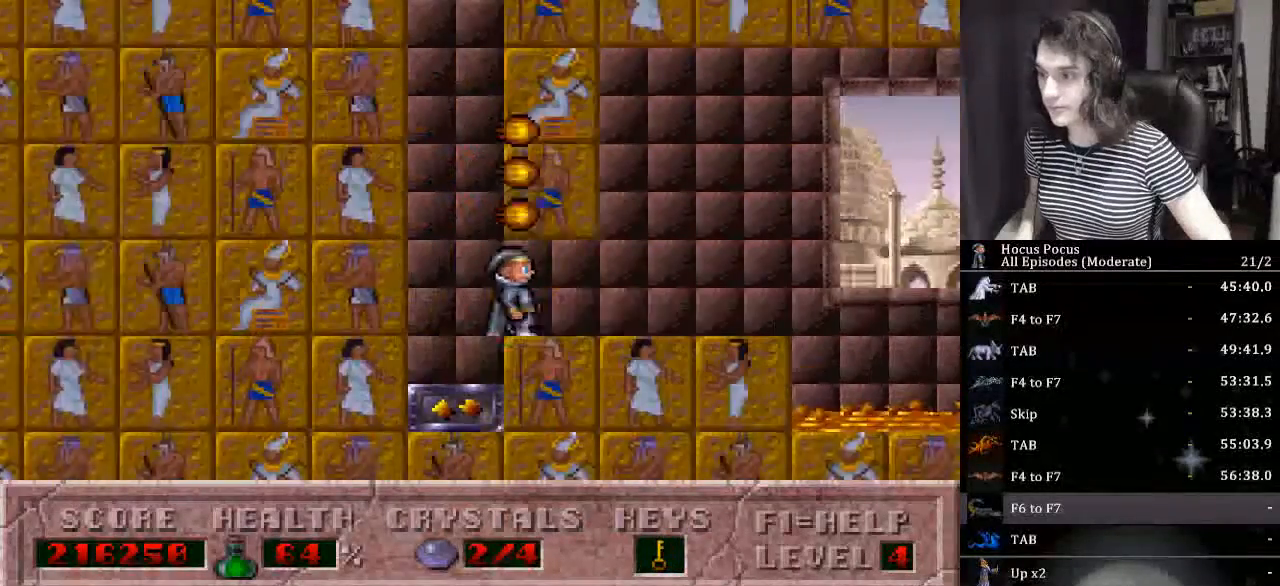
{"keys": [], "events": [[434, "right", "up"]]}
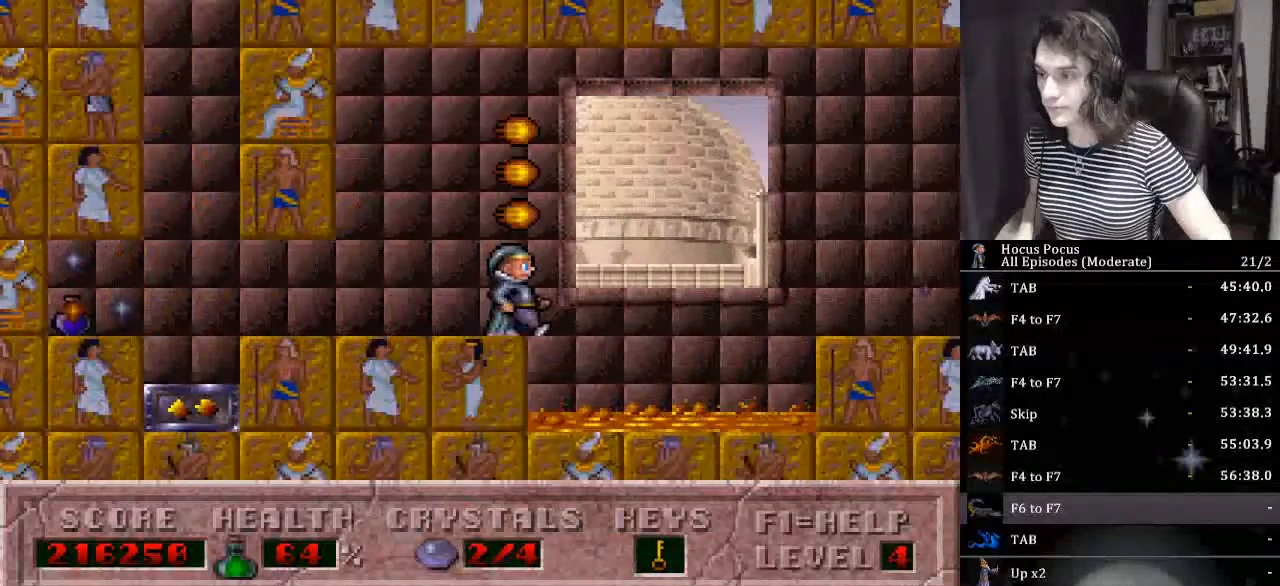
{"keys": [], "events": []}
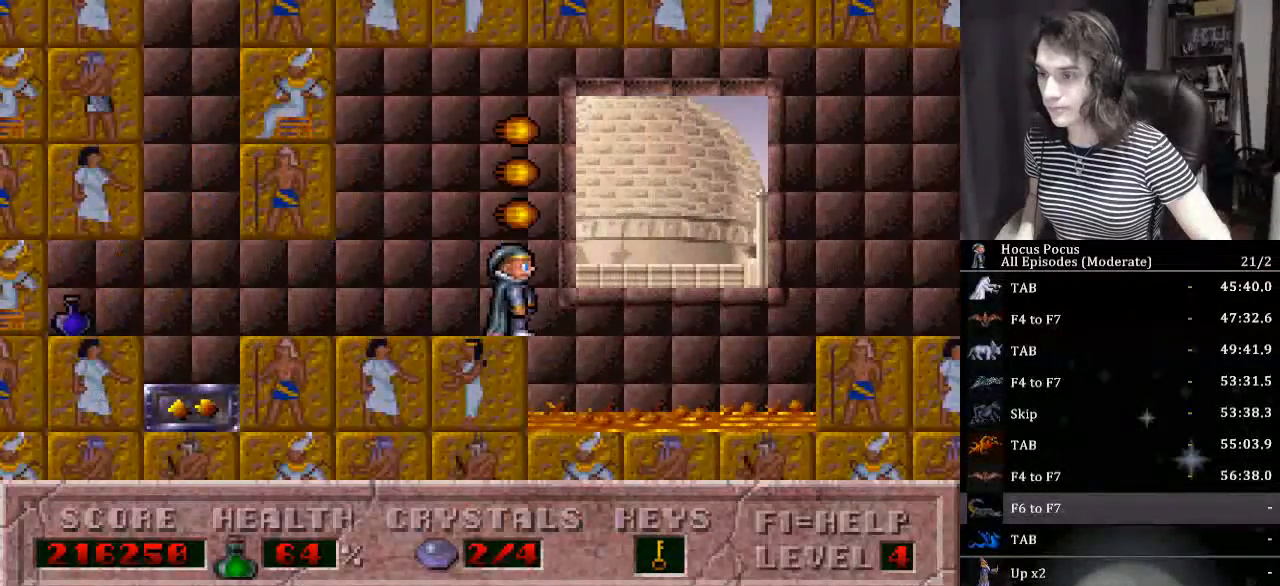
{"keys": ["right"], "events": [[34, "alt_l", "down"], [134, "alt_l", "up"], [167, "ctrl_l", "down"], [167, "right", "down"], [267, "ctrl_l", "up"]]}
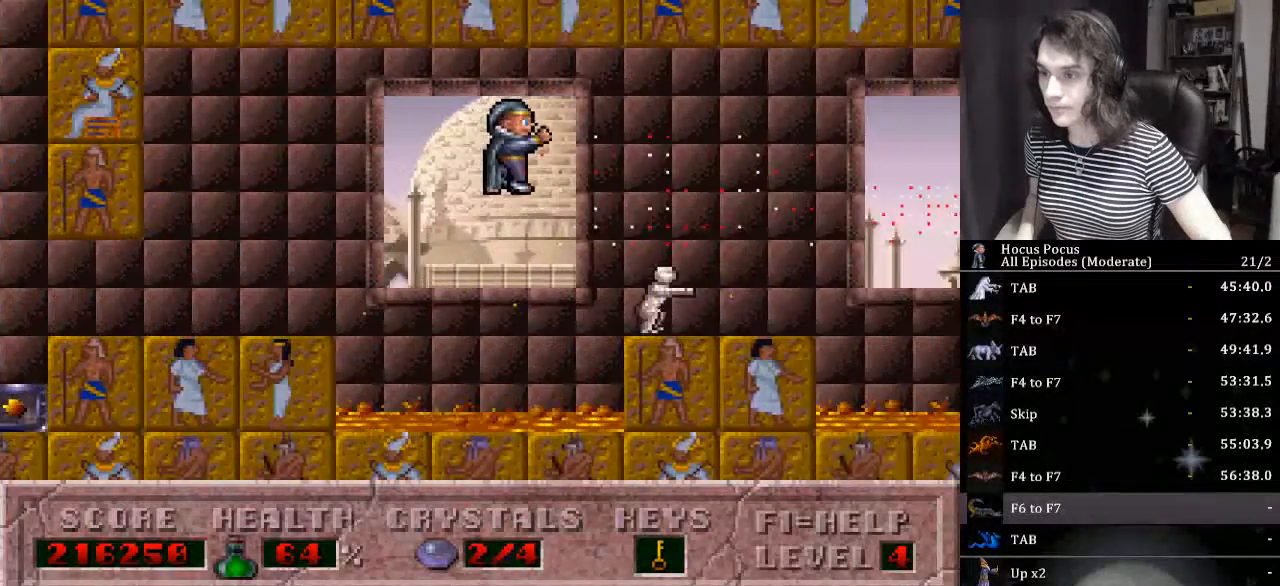
{"keys": [], "events": [[200, "right", "up"], [234, "alt_l", "down"], [334, "alt_l", "up"]]}
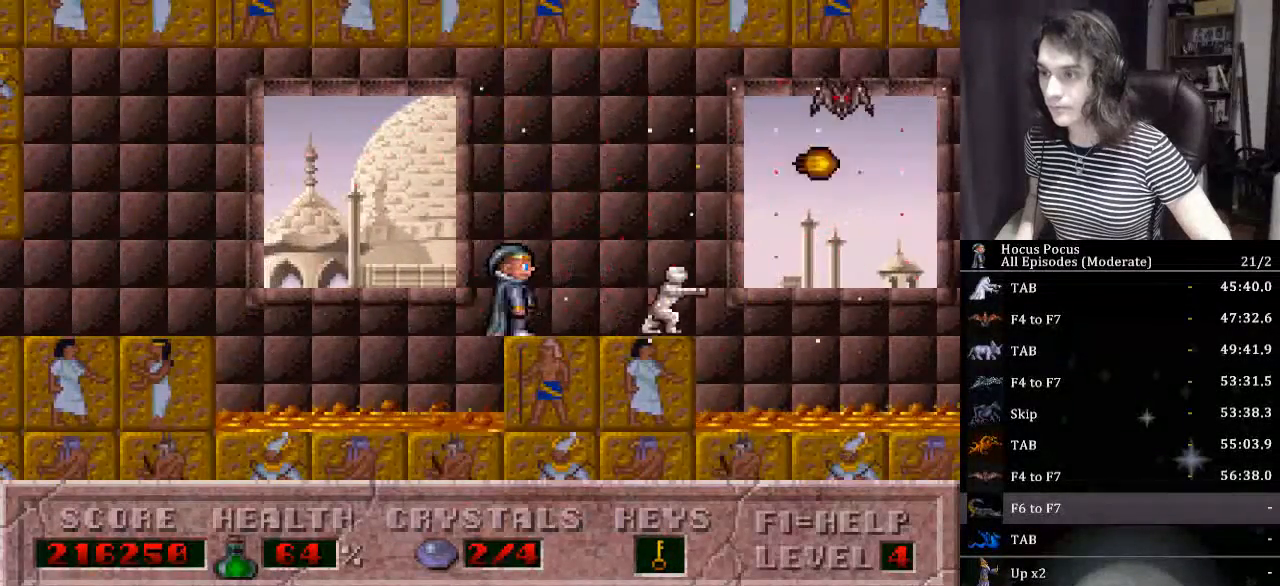
{"keys": ["right"], "events": [[167, "alt_l", "down"], [267, "alt_l", "up"], [500, "right", "down"]]}
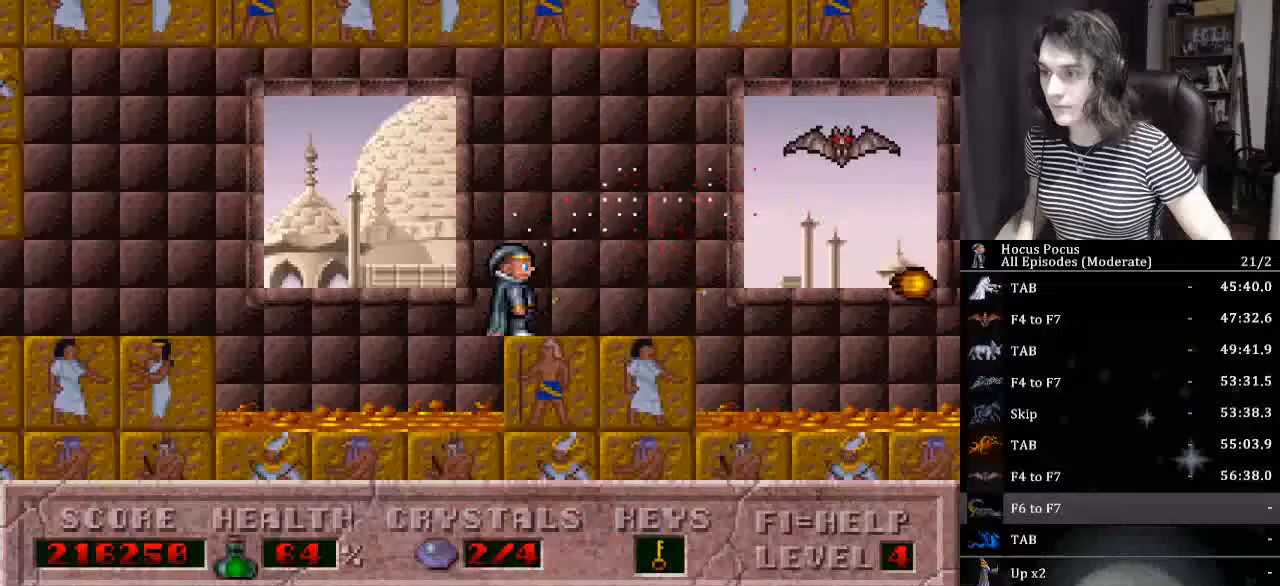
{"keys": [], "events": [[234, "ctrl_l", "down"], [267, "right", "up"], [400, "alt_l", "down"], [400, "ctrl_l", "up"], [500, "alt_l", "up"]]}
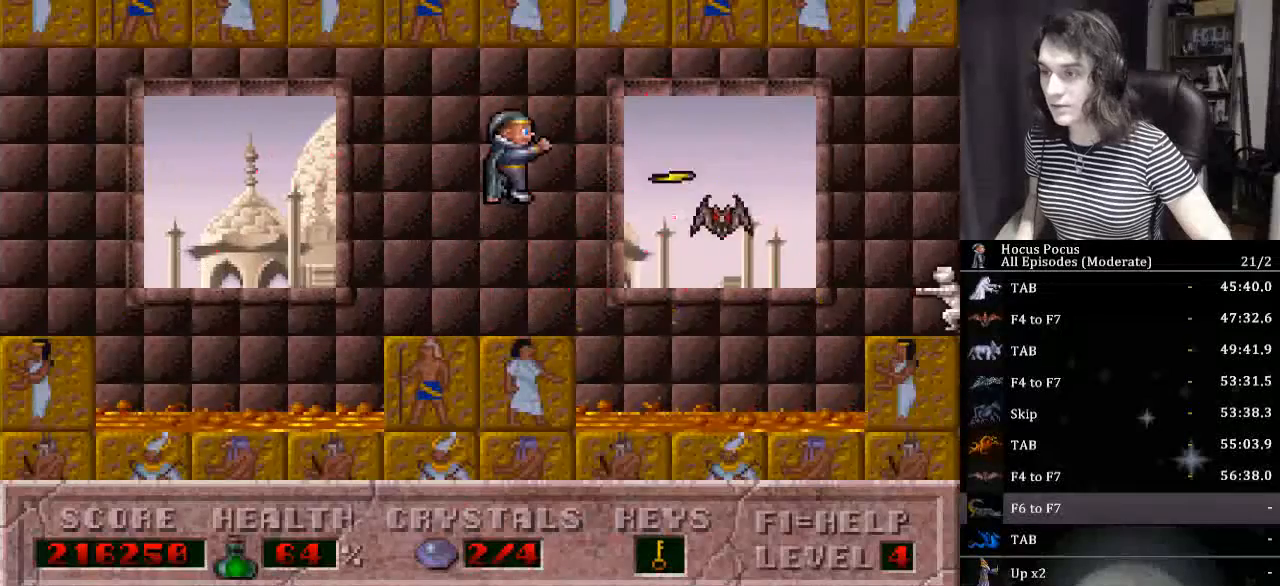
{"keys": ["alt_l"], "events": [[100, "left", "down"], [267, "left", "up"], [267, "right", "down"], [434, "right", "up"], [500, "alt_l", "down"]]}